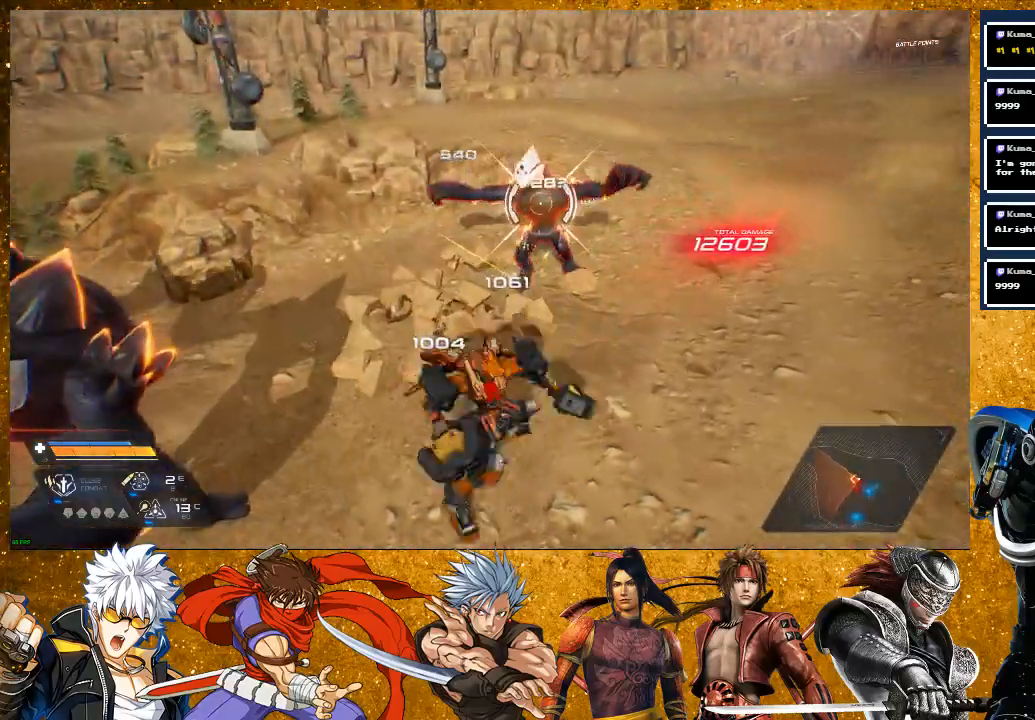
Gameplay with a controller (PlayStation layout); each line is a JSON object with the inputs held at the frame after it. "events" lists button and stick changes between this image and that frame as [ms after this image, input, new state], when the widget could be followed in between.
{"buttons": [], "left_stick": "left", "right_stick": "center", "events": [[17, "SQUARE", "up"], [350, "SQUARE", "down"], [350, "left_stick", "left"], [433, "SQUARE", "up"]]}
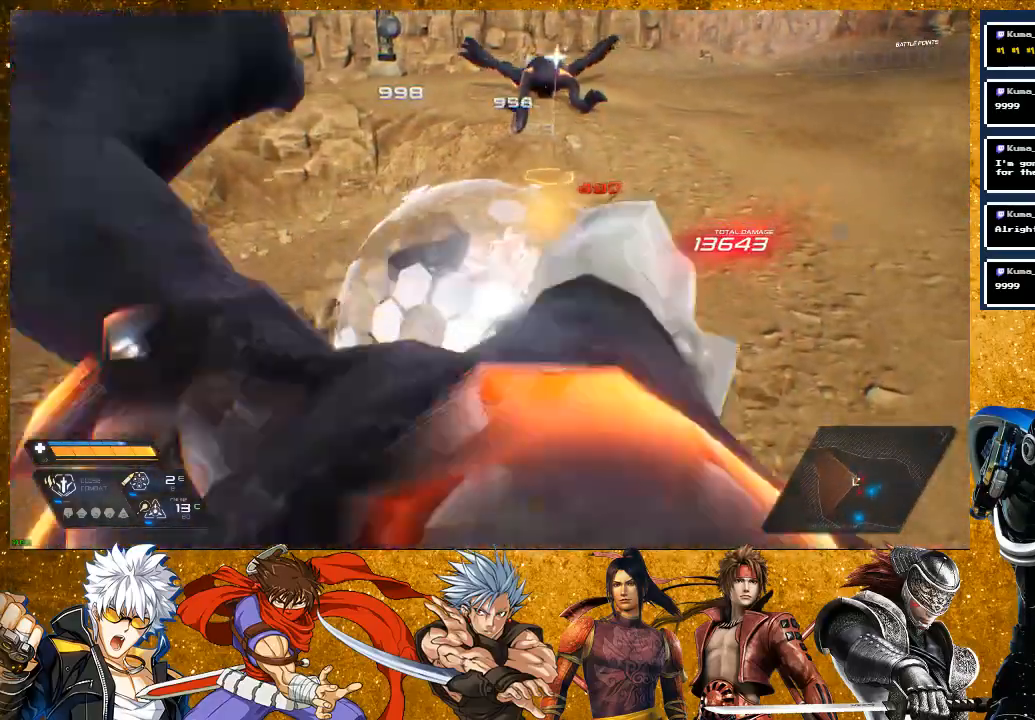
{"buttons": [], "left_stick": "down-left", "right_stick": "center", "events": [[33, "SQUARE", "down"], [133, "SQUARE", "up"], [200, "left_stick", "down-left"], [217, "SQUARE", "down"], [317, "SQUARE", "up"]]}
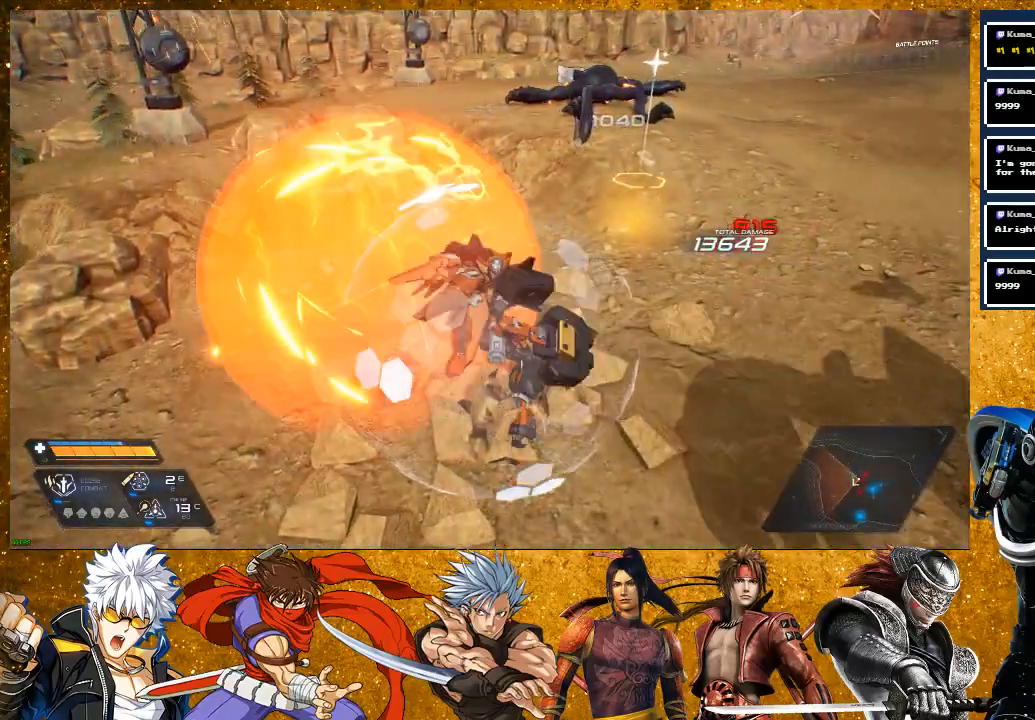
{"buttons": [], "left_stick": "right", "right_stick": "center", "events": [[67, "left_stick", "down"], [117, "R2", "down"], [367, "R2", "up"], [383, "left_stick", "right"]]}
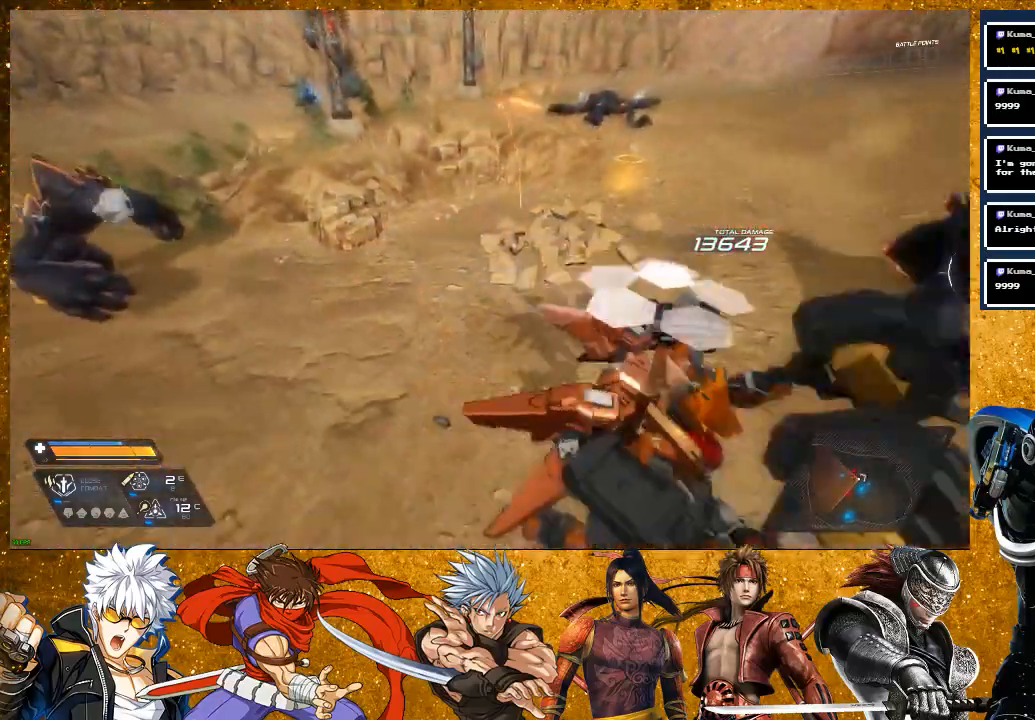
{"buttons": ["SQUARE"], "left_stick": "up", "right_stick": "center", "events": [[17, "SQUARE", "down"], [33, "left_stick", "up-right"], [117, "SQUARE", "up"], [183, "SQUARE", "down"], [283, "SQUARE", "up"], [417, "left_stick", "up"], [500, "SQUARE", "down"]]}
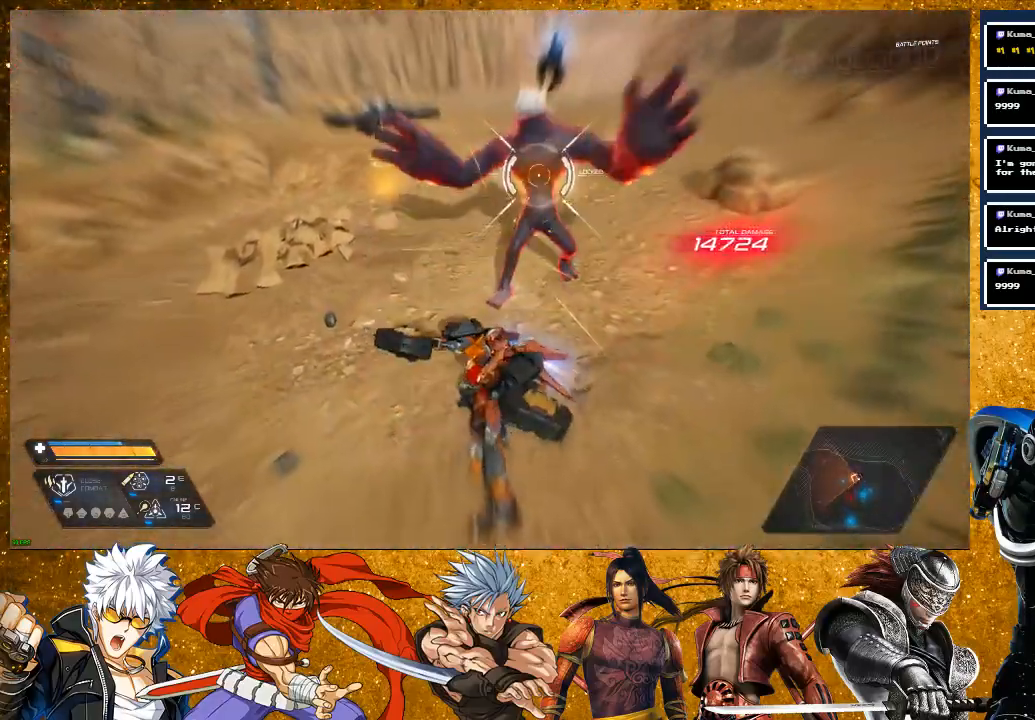
{"buttons": [], "left_stick": "up", "right_stick": "center", "events": [[100, "SQUARE", "up"], [367, "SQUARE", "down"], [450, "SQUARE", "up"]]}
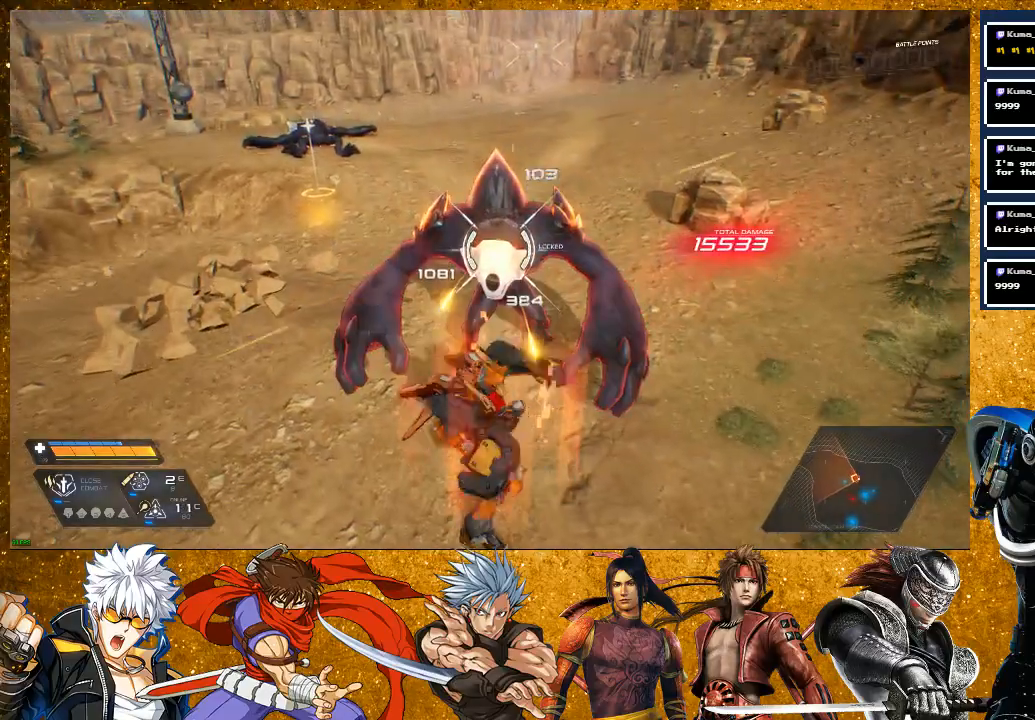
{"buttons": [], "left_stick": "up", "right_stick": "center", "events": [[50, "SQUARE", "down"], [167, "SQUARE", "up"], [417, "SQUARE", "down"], [500, "SQUARE", "up"]]}
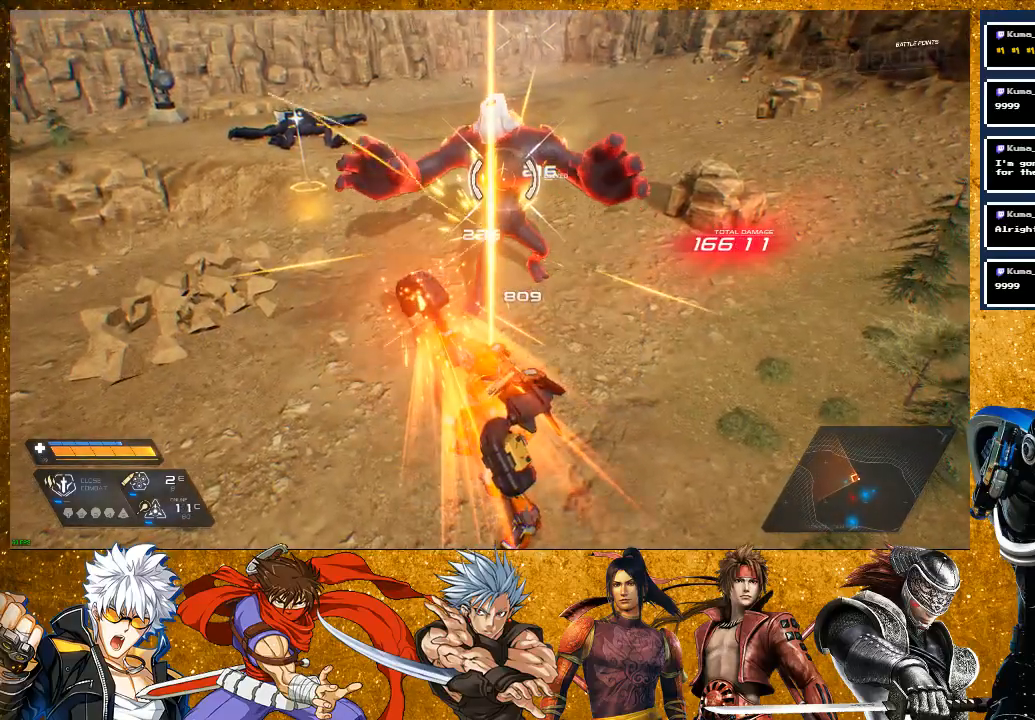
{"buttons": ["SQUARE"], "left_stick": "up", "right_stick": "center", "events": [[100, "SQUARE", "down"], [217, "SQUARE", "up"], [267, "SQUARE", "down"]]}
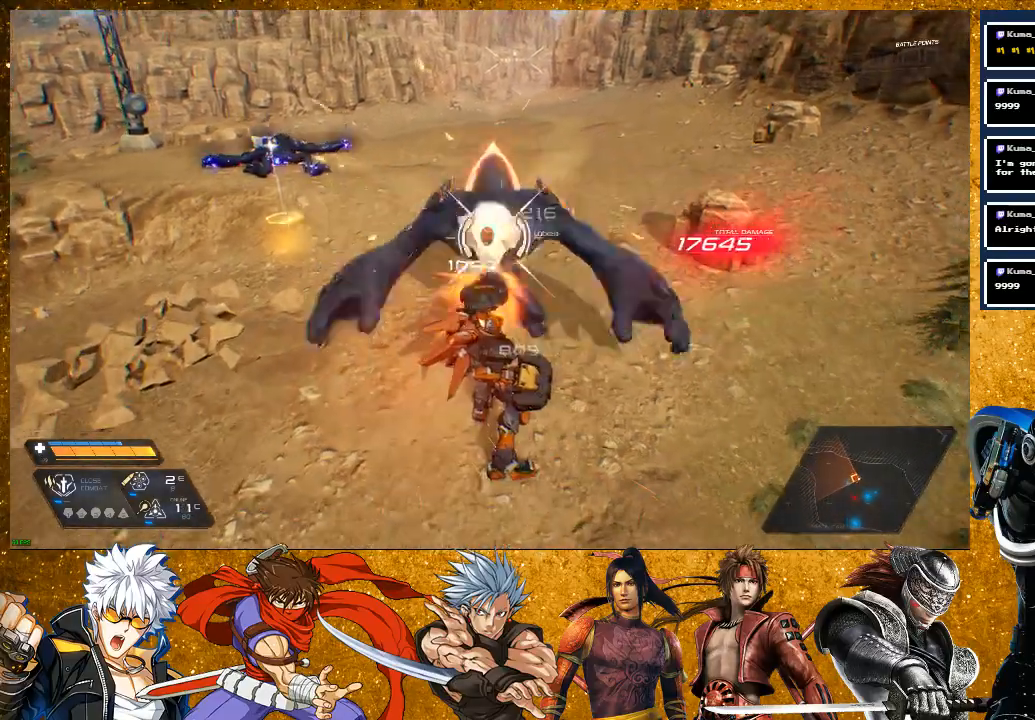
{"buttons": ["SQUARE"], "left_stick": "up", "right_stick": "center", "events": []}
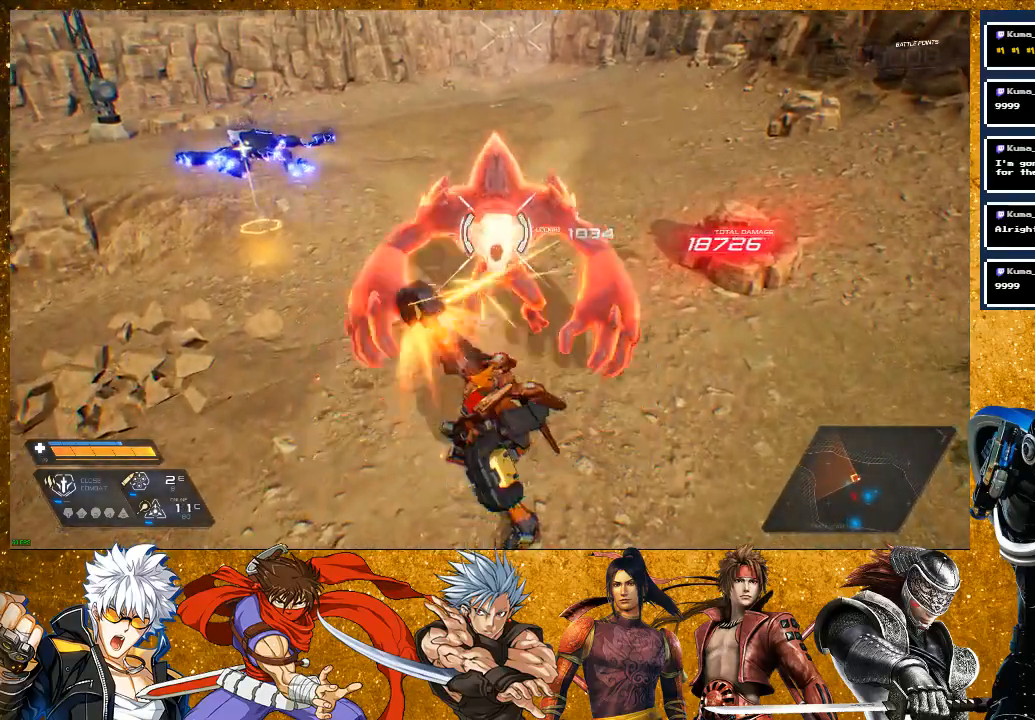
{"buttons": ["SQUARE"], "left_stick": "up", "right_stick": "center", "events": []}
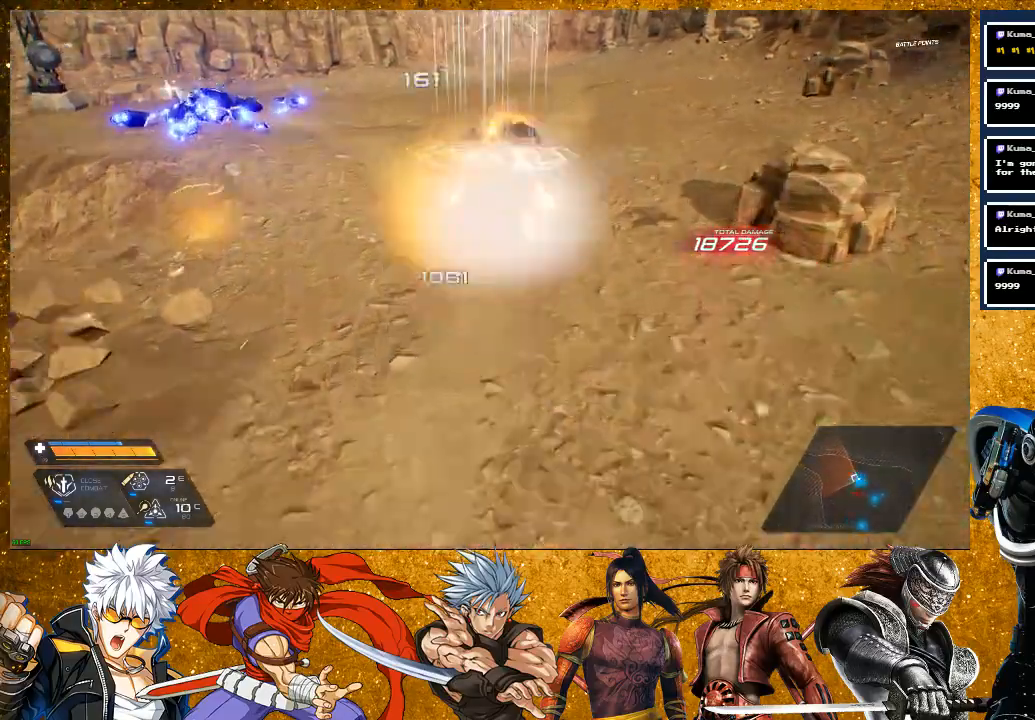
{"buttons": ["SQUARE", "R2"], "left_stick": "up", "right_stick": "left", "events": [[133, "left_stick", "right"], [167, "right_stick", "left"], [250, "R2", "down"], [283, "left_stick", "down-right"], [417, "left_stick", "center"], [467, "left_stick", "up"]]}
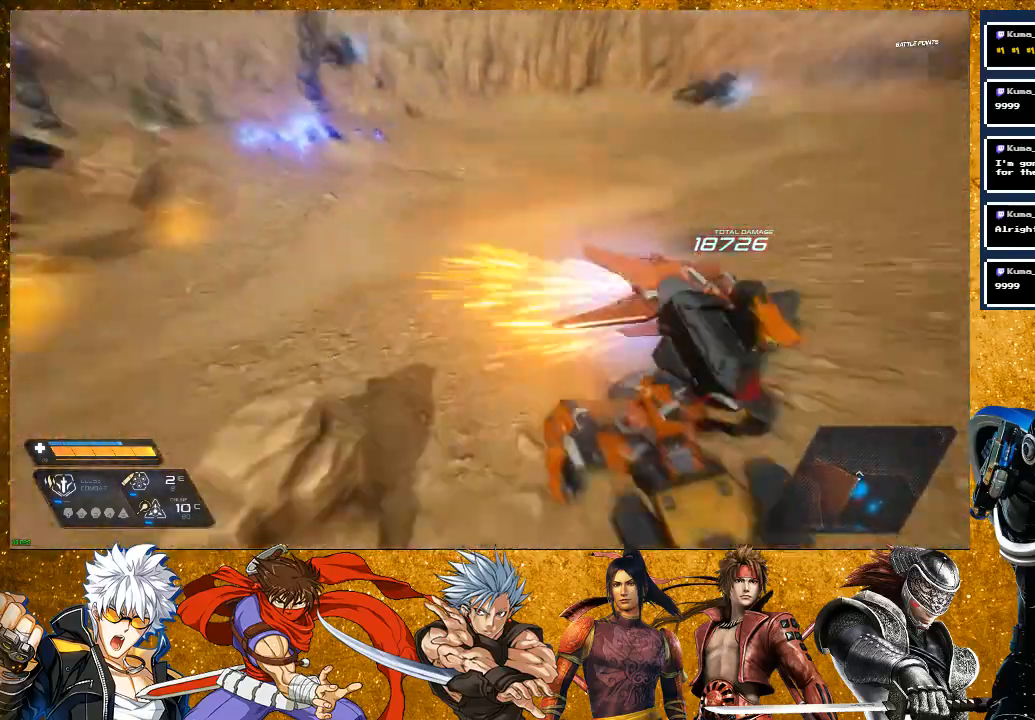
{"buttons": [], "left_stick": "up", "right_stick": "center", "events": [[183, "L2", "down"], [417, "L2", "up"], [417, "SQUARE", "up"], [433, "R2", "up"], [467, "right_stick", "center"]]}
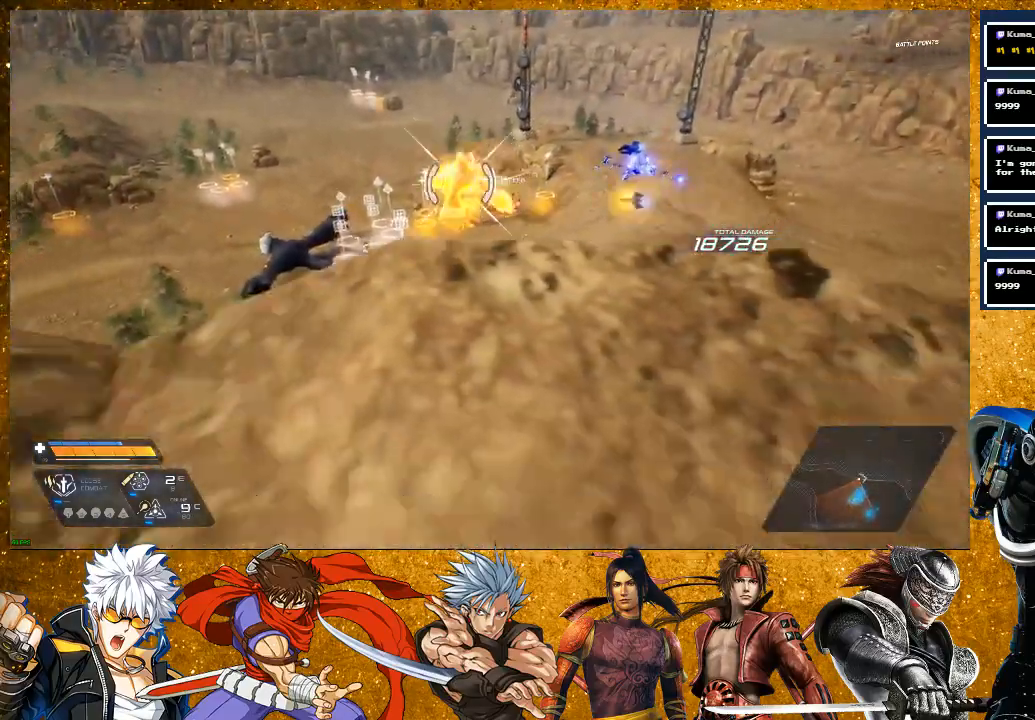
{"buttons": ["SQUARE"], "left_stick": "up", "right_stick": "center", "events": [[233, "R2", "down"], [383, "R2", "up"], [467, "SQUARE", "down"]]}
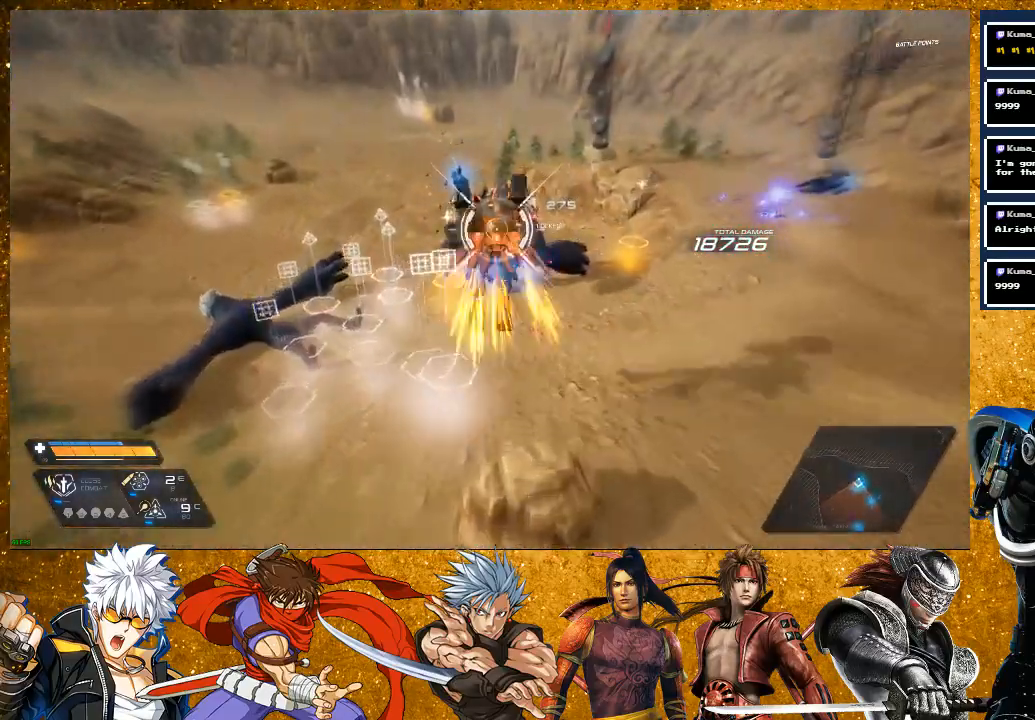
{"buttons": ["SQUARE"], "left_stick": "up", "right_stick": "center", "events": []}
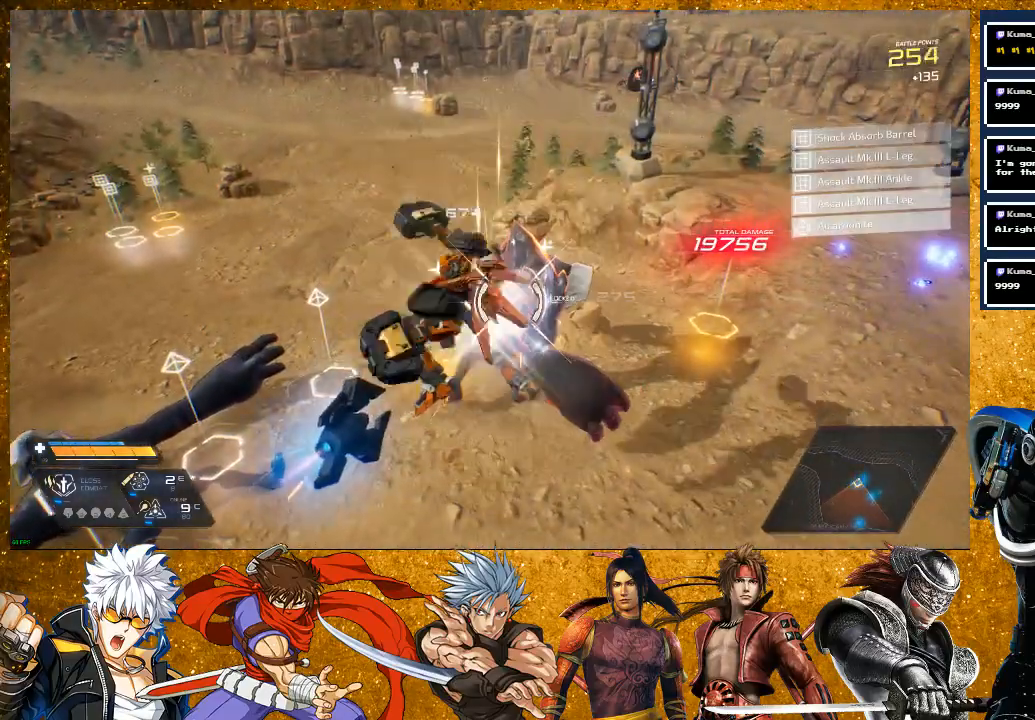
{"buttons": ["SQUARE"], "left_stick": "up", "right_stick": "center", "events": []}
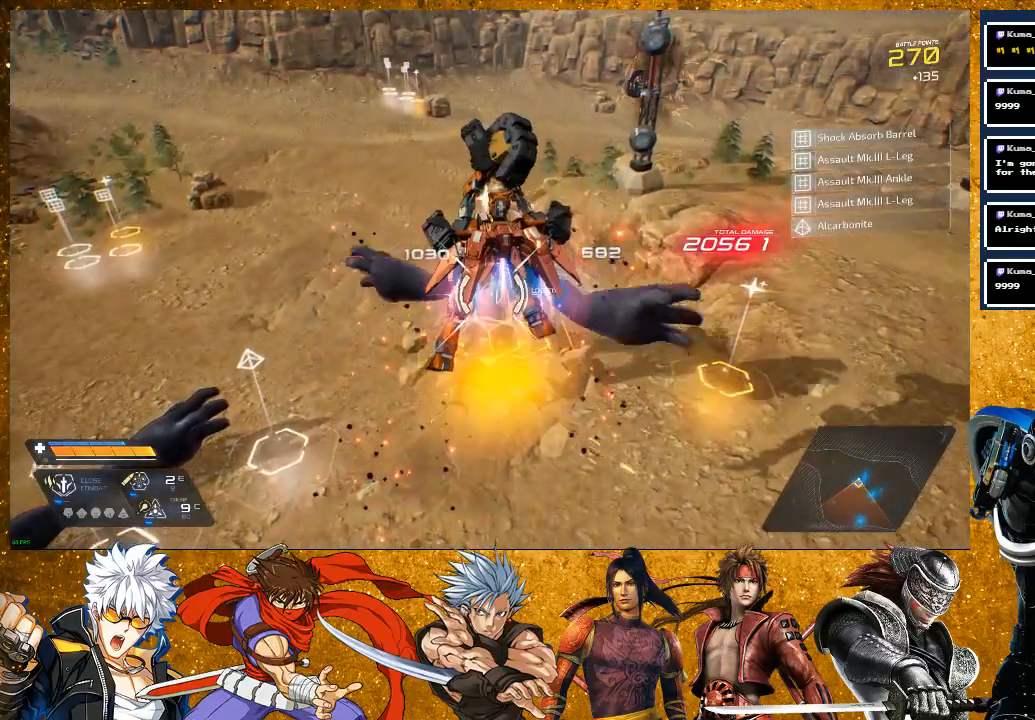
{"buttons": ["SQUARE"], "left_stick": "center", "right_stick": "center", "events": [[167, "left_stick", "center"], [267, "SQUARE", "up"], [500, "SQUARE", "down"]]}
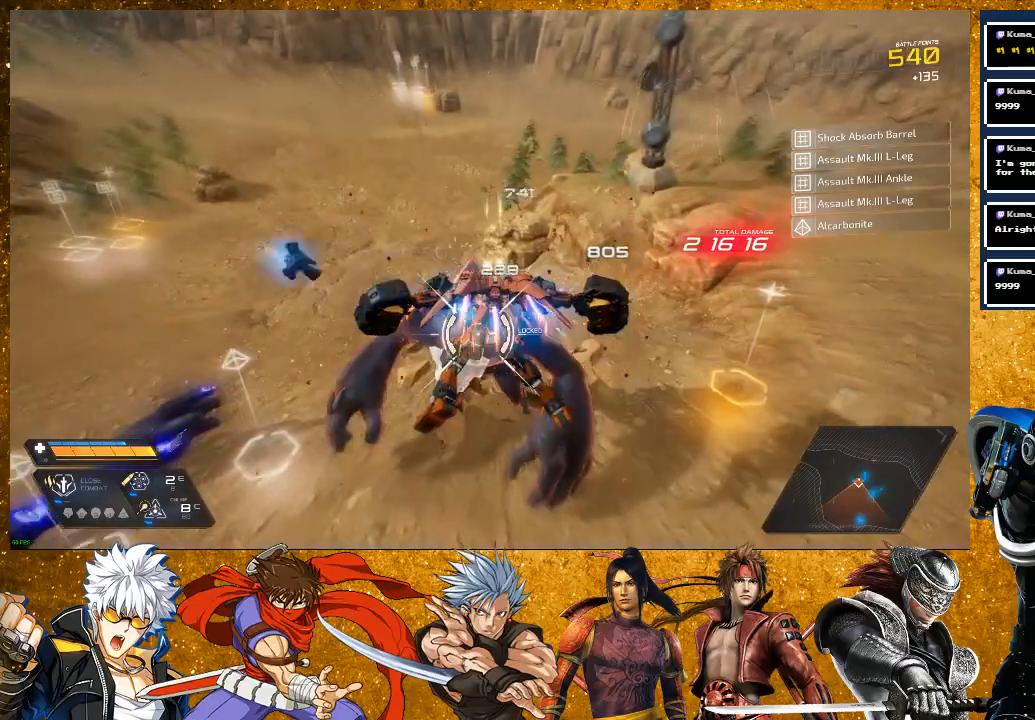
{"buttons": ["SQUARE"], "left_stick": "up-left", "right_stick": "center", "events": [[100, "SQUARE", "up"], [183, "SQUARE", "down"], [500, "left_stick", "up-left"]]}
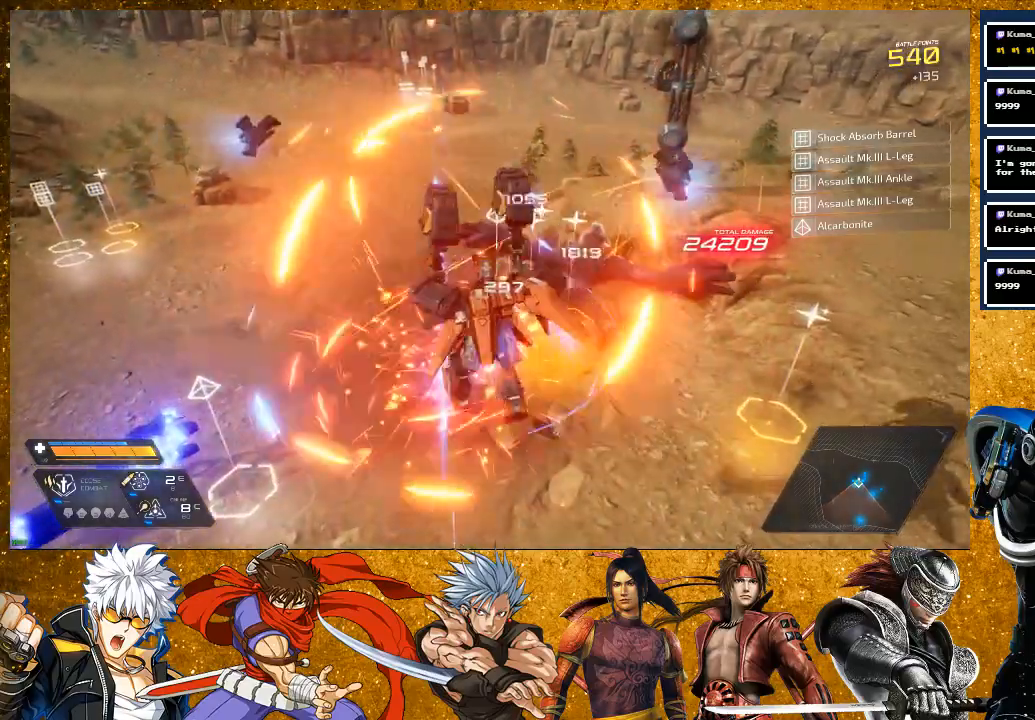
{"buttons": ["SQUARE"], "left_stick": "down", "right_stick": "right", "events": [[83, "left_stick", "left"], [300, "right_stick", "right"], [333, "left_stick", "down-left"], [433, "left_stick", "down"]]}
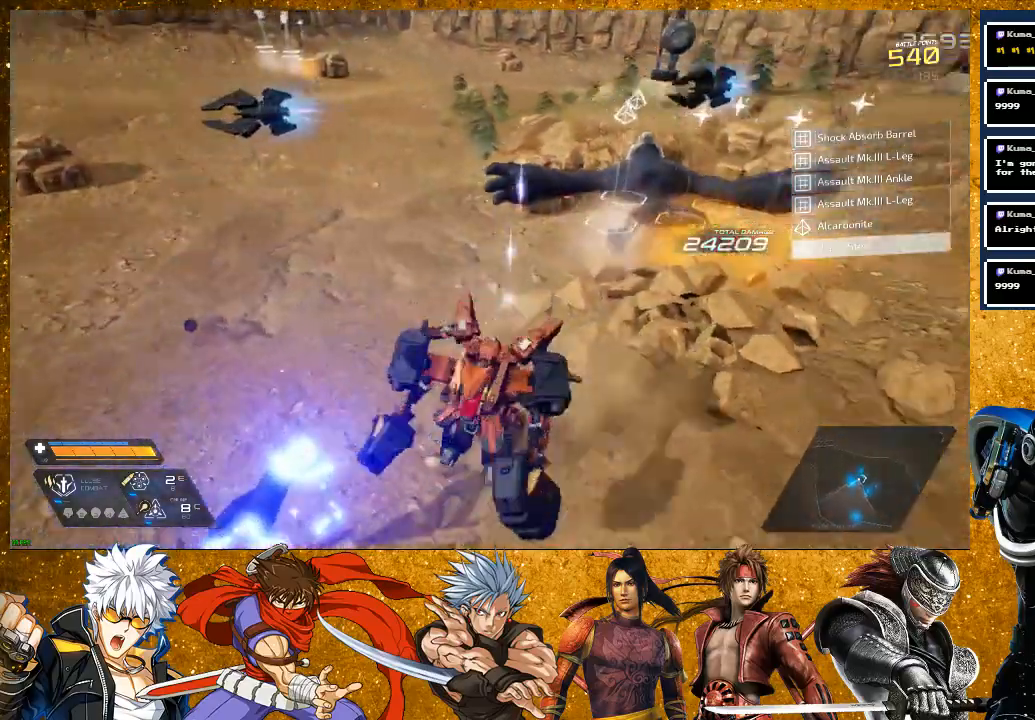
{"buttons": ["SQUARE", "R2"], "left_stick": "up", "right_stick": "center", "events": [[150, "right_stick", "center"], [167, "left_stick", "up"], [383, "R2", "down"]]}
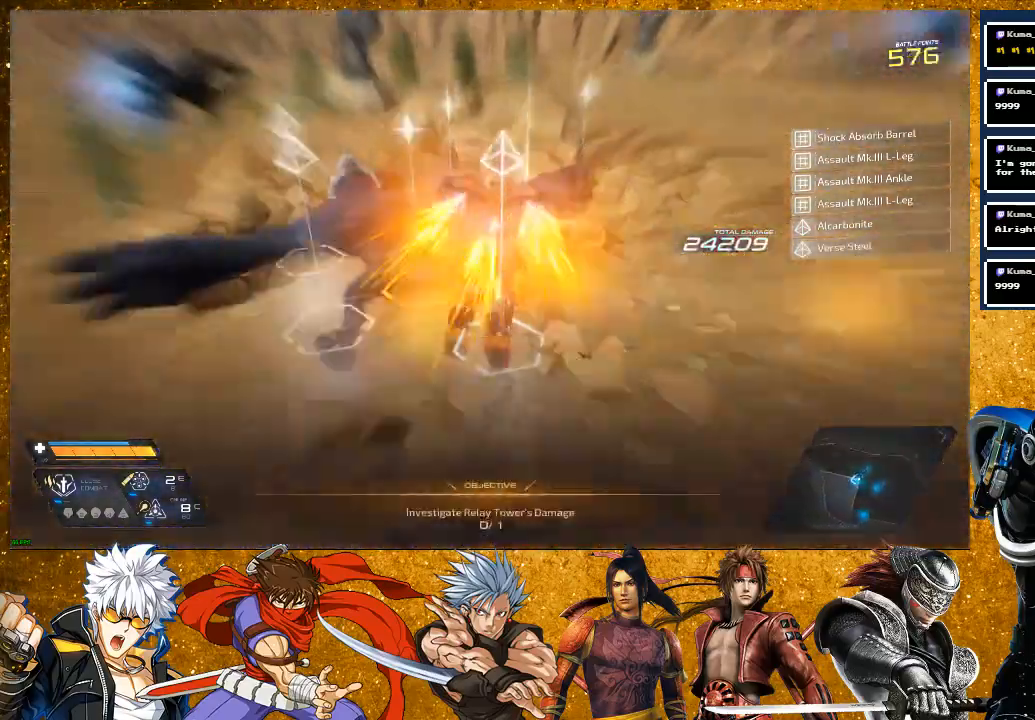
{"buttons": ["SQUARE"], "left_stick": "right", "right_stick": "right", "events": [[50, "R2", "up"], [167, "left_stick", "right"], [233, "left_stick", "down-right"], [233, "right_stick", "right"], [483, "left_stick", "right"]]}
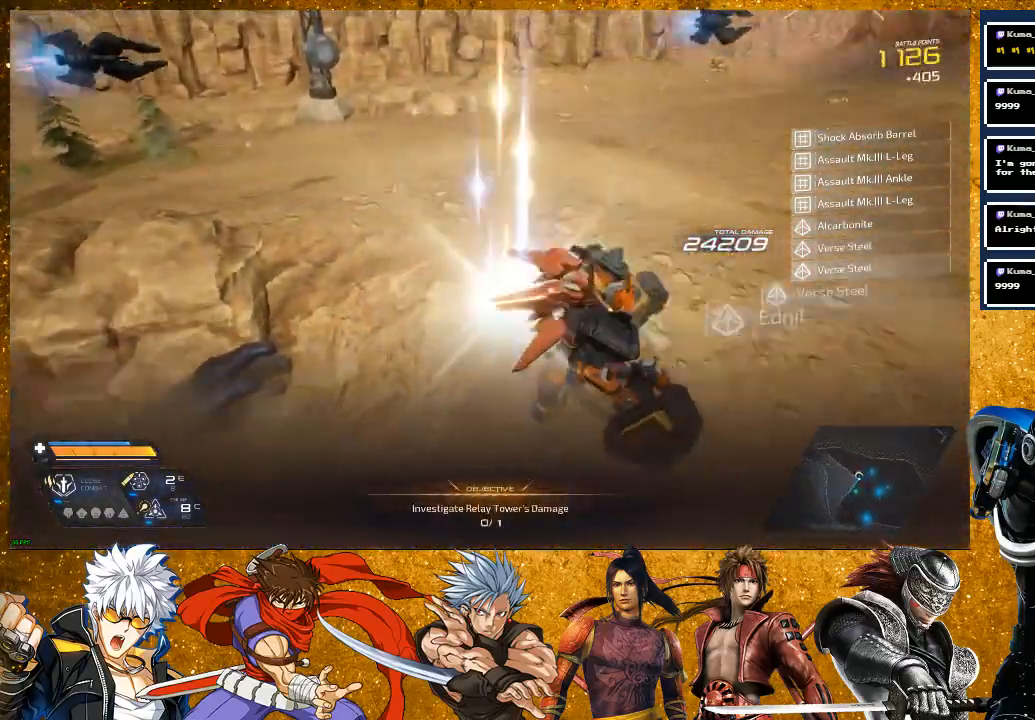
{"buttons": ["SQUARE"], "left_stick": "up", "right_stick": "center", "events": [[17, "left_stick", "up-right"], [50, "right_stick", "center"], [67, "left_stick", "up"], [117, "right_stick", "left"], [500, "right_stick", "center"]]}
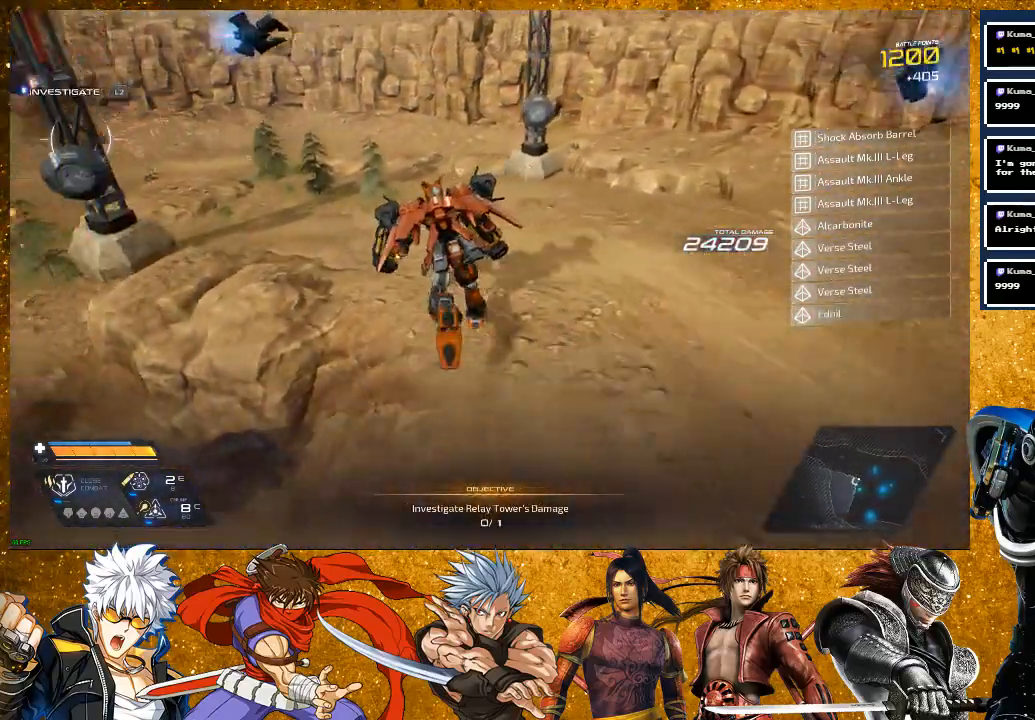
{"buttons": ["SQUARE"], "left_stick": "up-left", "right_stick": "left", "events": [[383, "left_stick", "up-left"], [400, "right_stick", "left"]]}
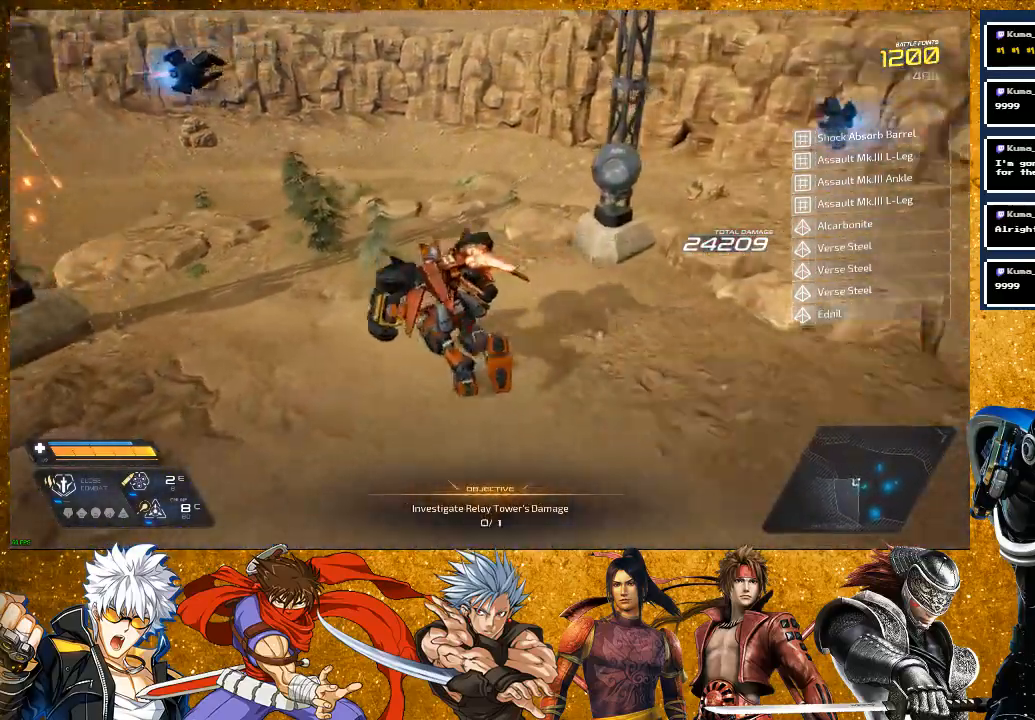
{"buttons": ["SQUARE", "L2"], "left_stick": "center", "right_stick": "center", "events": [[367, "right_stick", "center"], [383, "L2", "down"], [400, "left_stick", "center"]]}
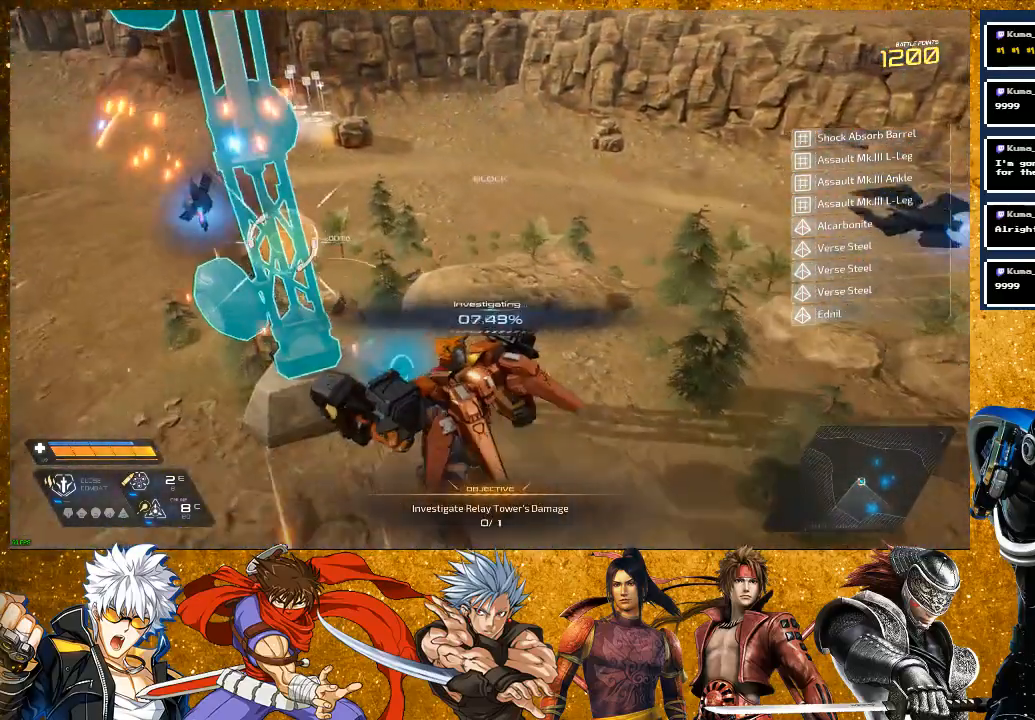
{"buttons": ["SQUARE"], "left_stick": "center", "right_stick": "center", "events": [[150, "L2", "up"]]}
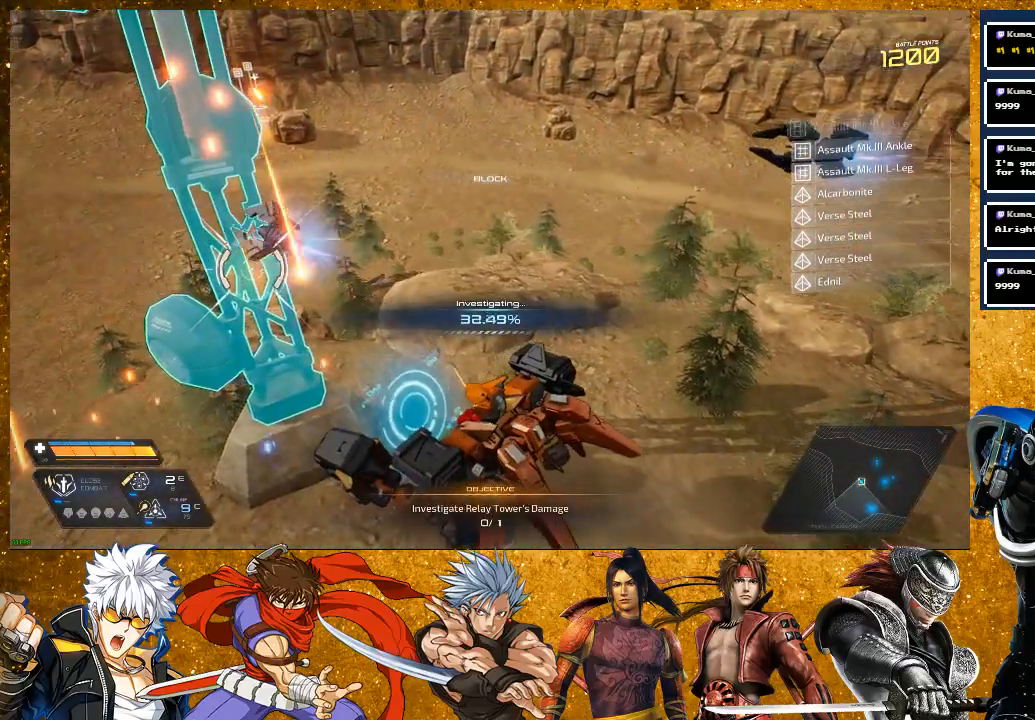
{"buttons": ["SQUARE"], "left_stick": "center", "right_stick": "center", "events": []}
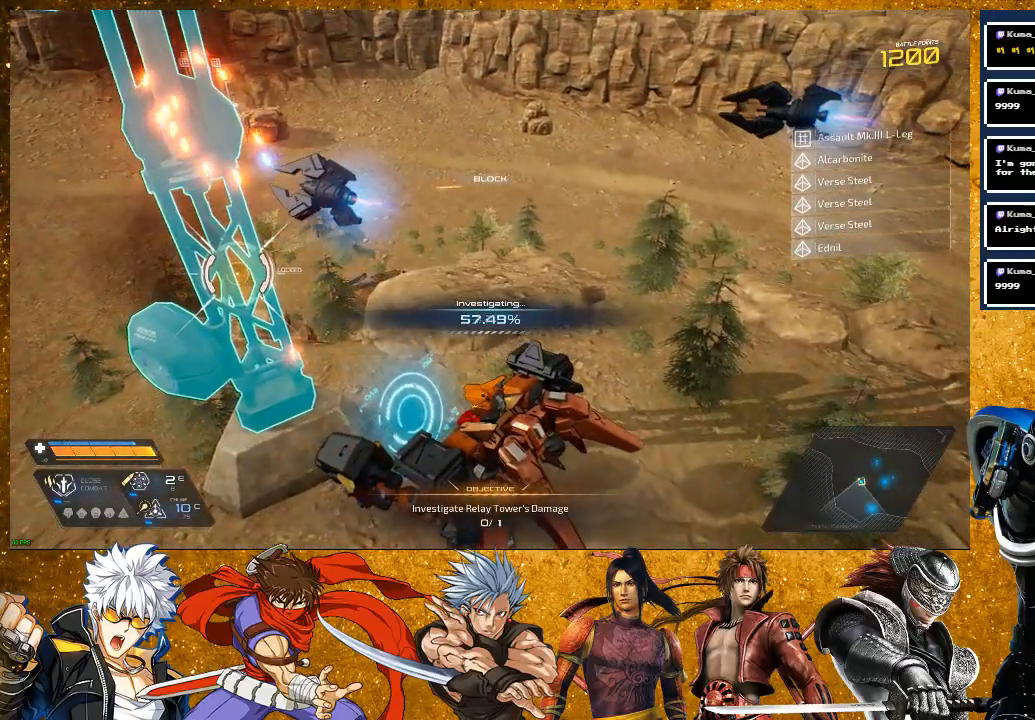
{"buttons": [], "left_stick": "center", "right_stick": "center", "events": [[333, "SQUARE", "up"]]}
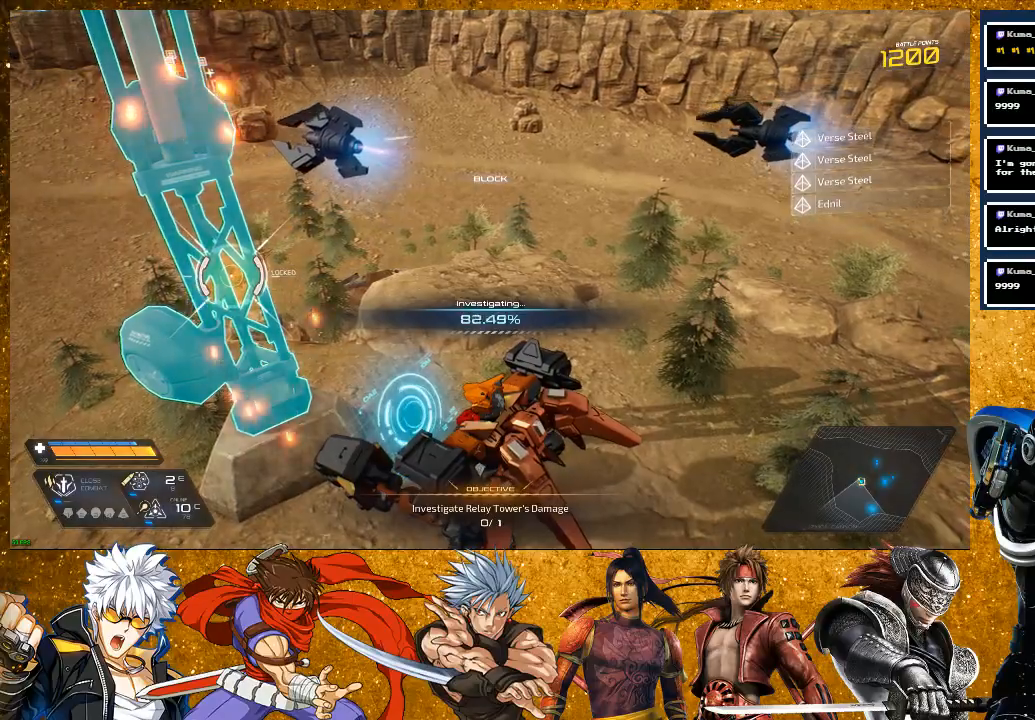
{"buttons": [], "left_stick": "center", "right_stick": "center", "events": []}
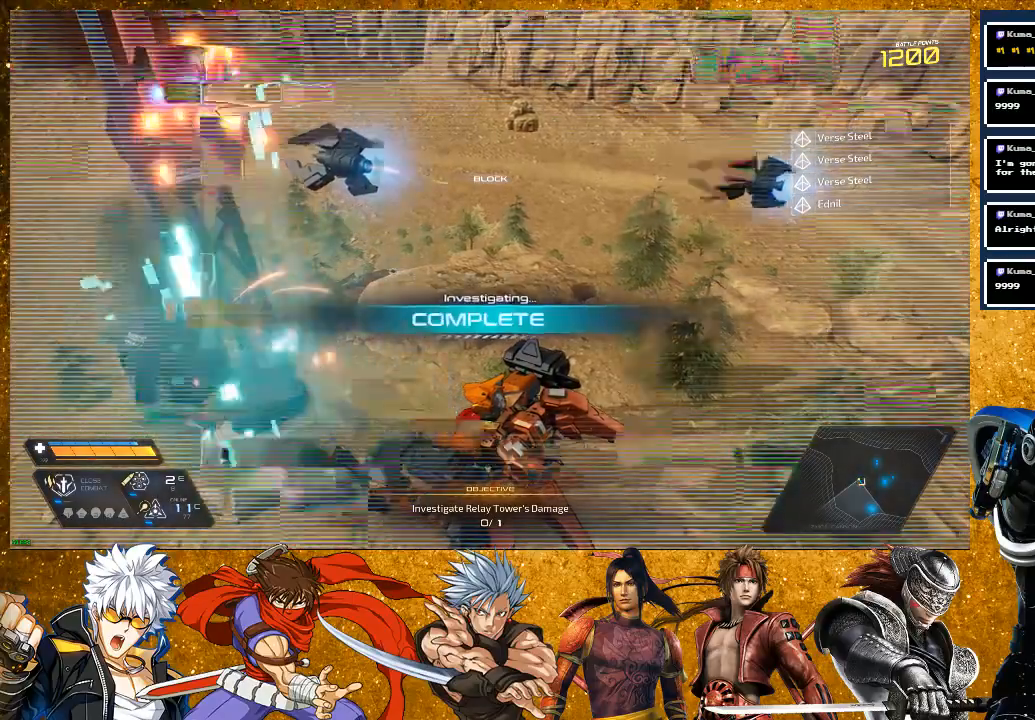
{"buttons": [], "left_stick": "center", "right_stick": "center", "events": []}
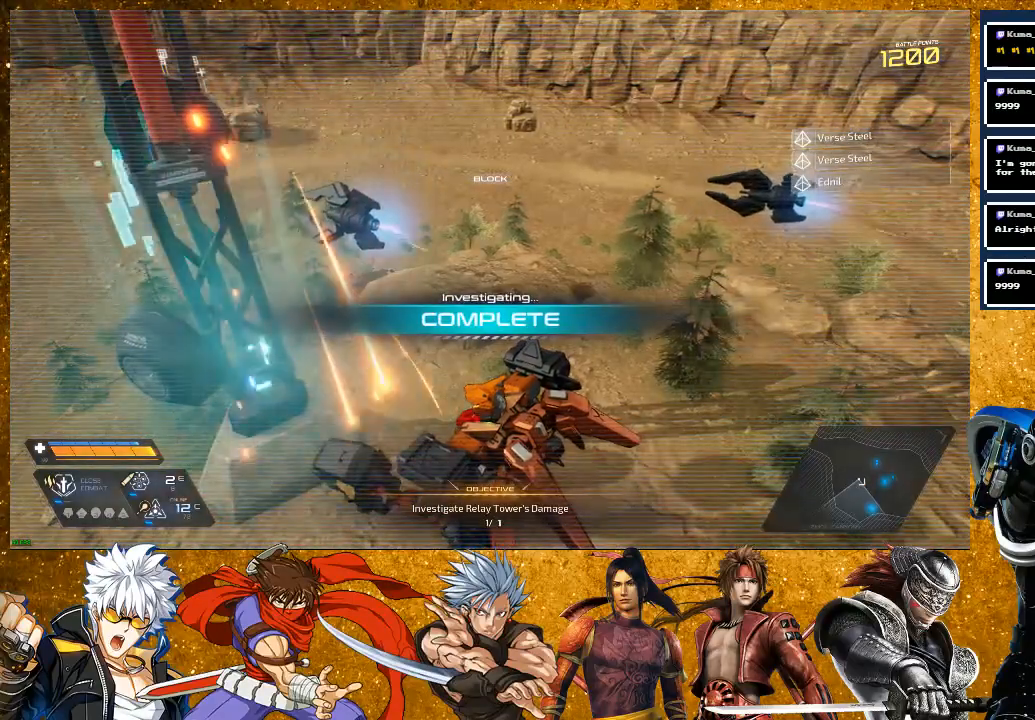
{"buttons": [], "left_stick": "center", "right_stick": "center", "events": []}
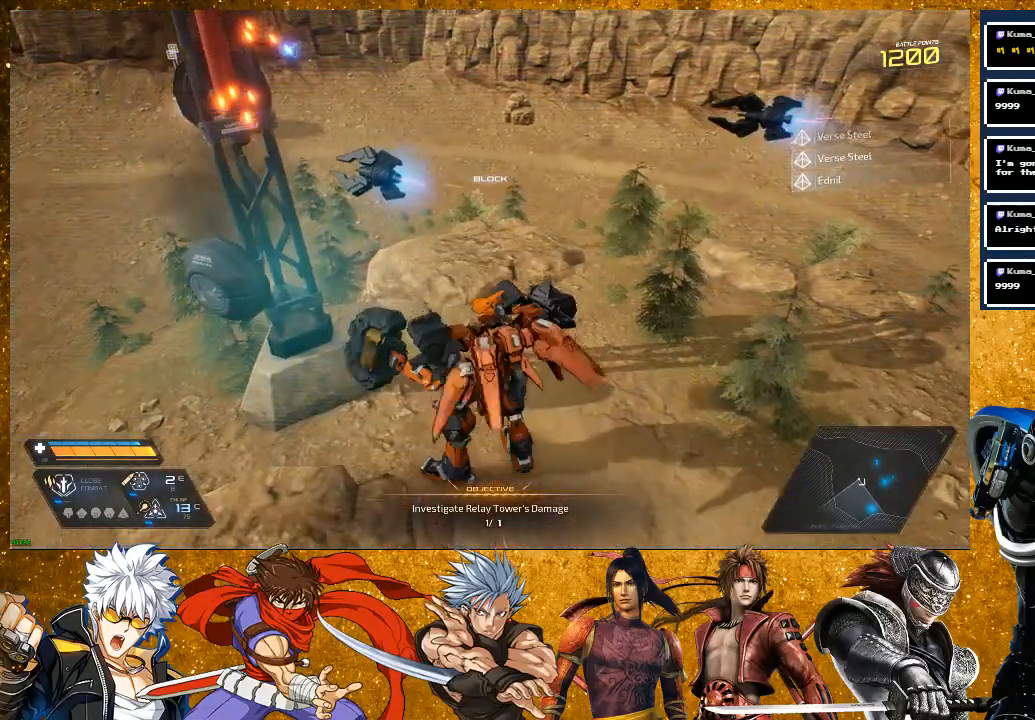
{"buttons": [], "left_stick": "left", "right_stick": "left", "events": [[233, "right_stick", "left"], [250, "left_stick", "left"]]}
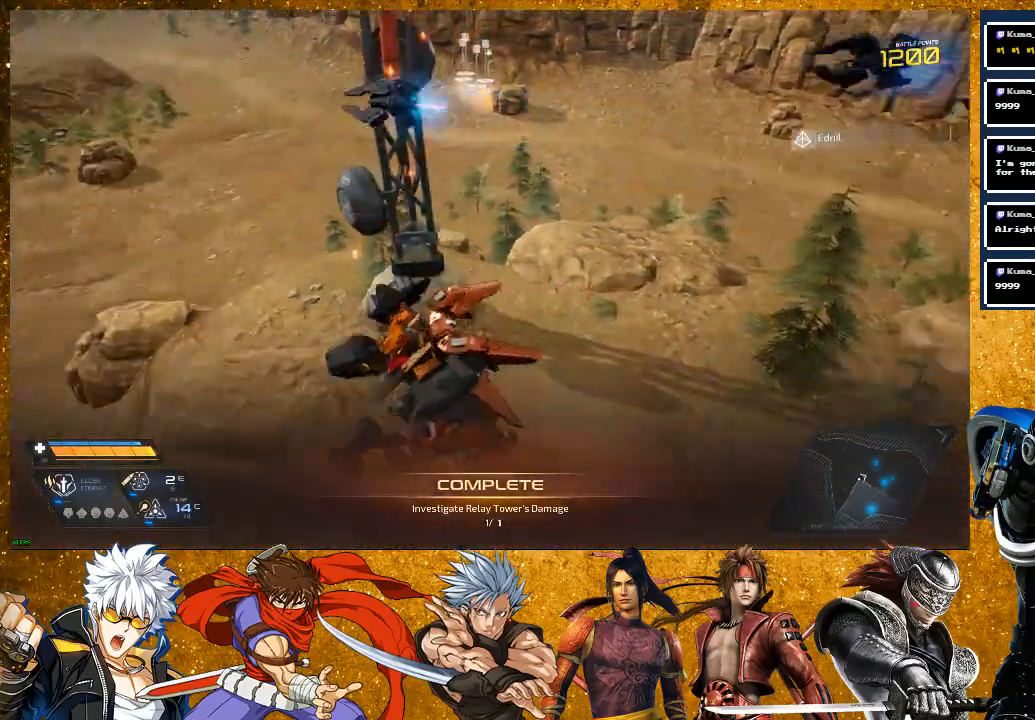
{"buttons": ["R2"], "left_stick": "up", "right_stick": "up-left", "events": [[117, "left_stick", "up-left"], [250, "R2", "down"], [267, "left_stick", "up"], [483, "right_stick", "up-left"]]}